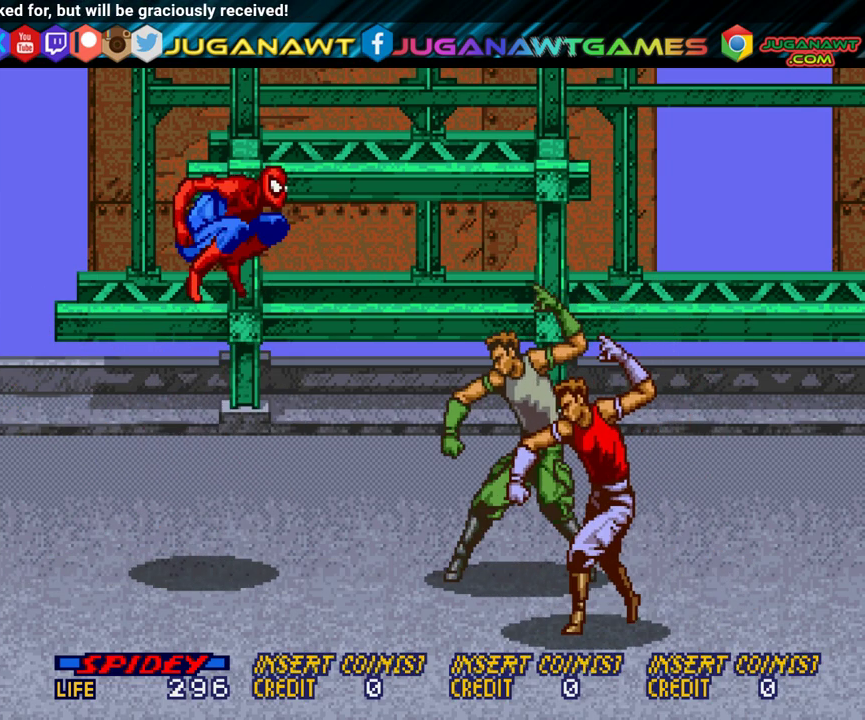
Gameplay with a controller (Xbox layout); each line is a JSON object with the inputs held at the frame after it (dt_ms = milliseconds from this image to that frame). "events" lists button and stick changes between this image and that frame as [ms after this image, input, new state], when the widget could be followed in between. Not read: L3 R3 left_stick right_stick.
{"dt_ms": 400, "buttons": ["A", "DPAD_RIGHT"], "events": [[83, "A", "up"], [317, "A", "down"]]}
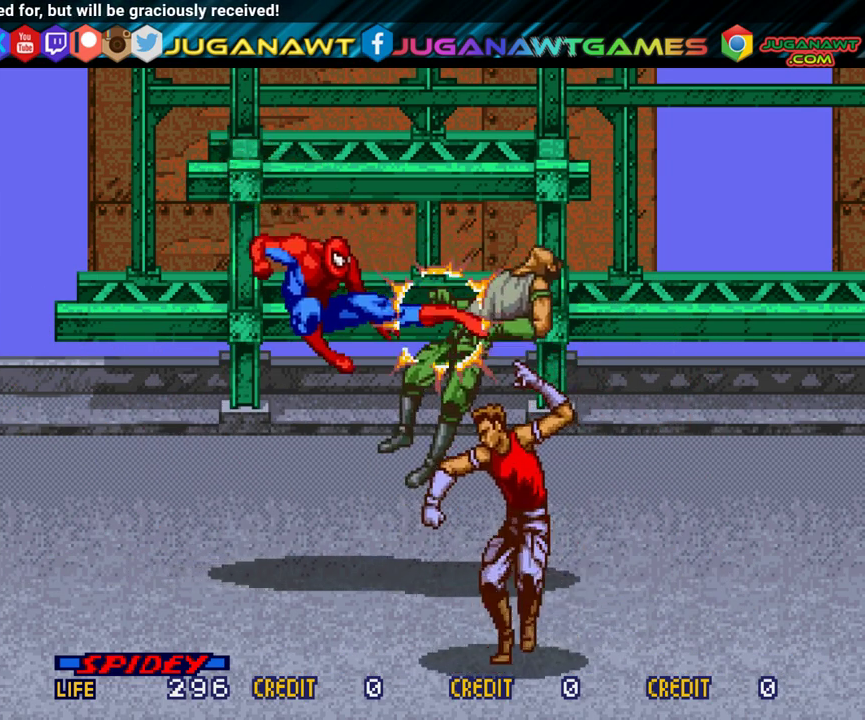
{"dt_ms": 400, "buttons": ["DPAD_DOWN"], "events": [[50, "A", "up"], [167, "A", "down"], [217, "A", "up"], [300, "DPAD_DOWN", "down"], [333, "DPAD_RIGHT", "up"]]}
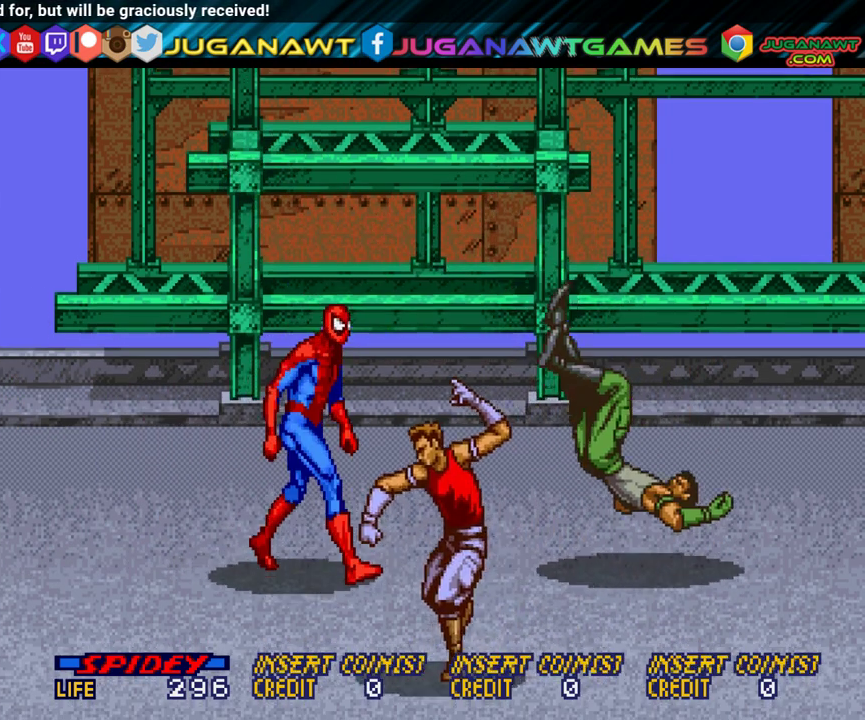
{"dt_ms": 600, "buttons": ["DPAD_RIGHT"], "events": [[317, "A", "down"], [400, "A", "up"], [400, "DPAD_RIGHT", "down"], [433, "DPAD_DOWN", "up"], [500, "A", "down"], [567, "A", "up"]]}
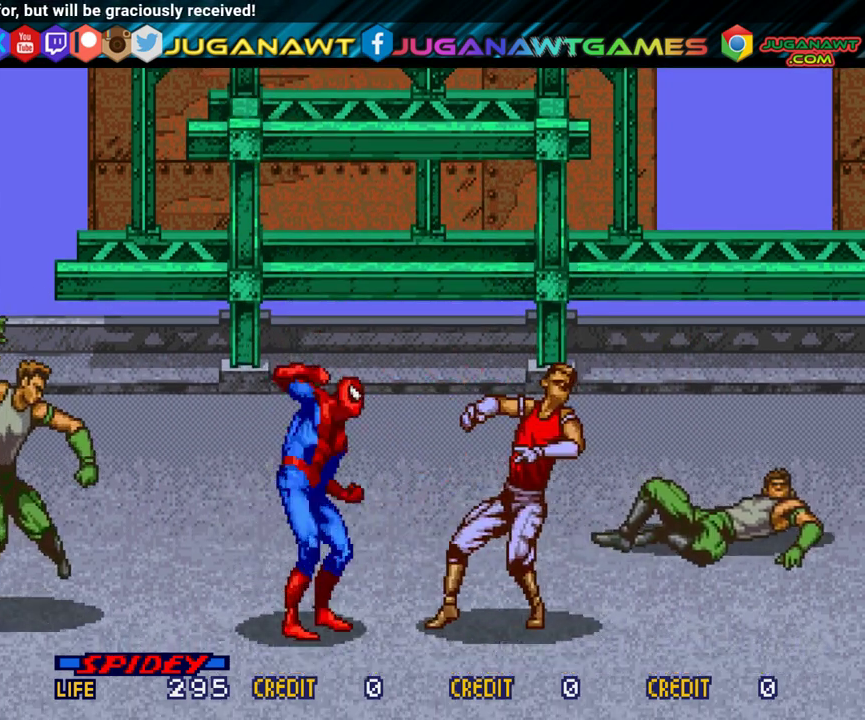
{"dt_ms": 500, "buttons": ["DPAD_UP", "DPAD_RIGHT"], "events": [[100, "A", "down"], [167, "A", "up"], [267, "A", "down"], [317, "A", "up"], [433, "DPAD_UP", "down"]]}
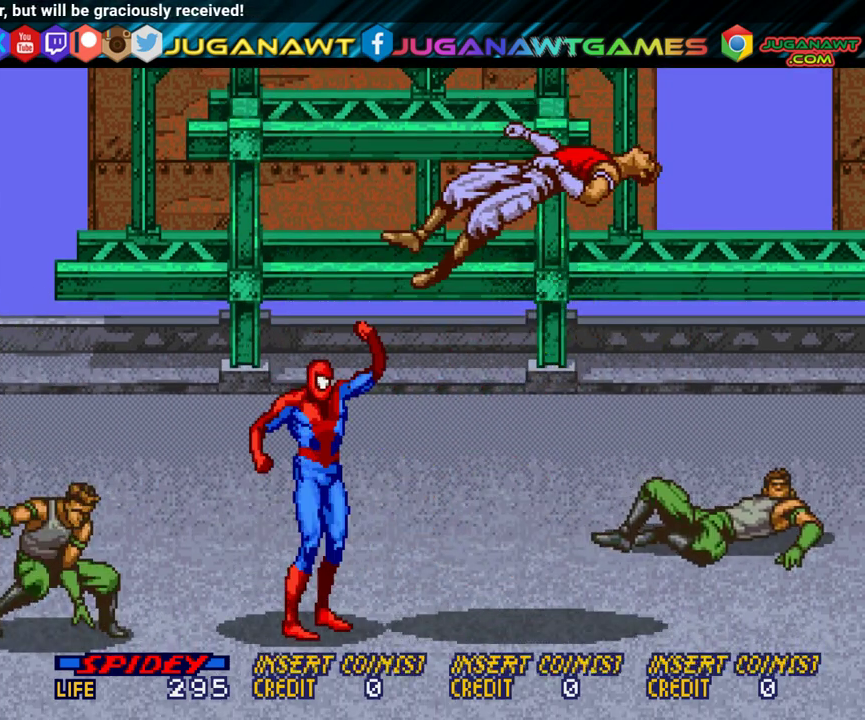
{"dt_ms": 500, "buttons": ["DPAD_UP", "DPAD_RIGHT"], "events": []}
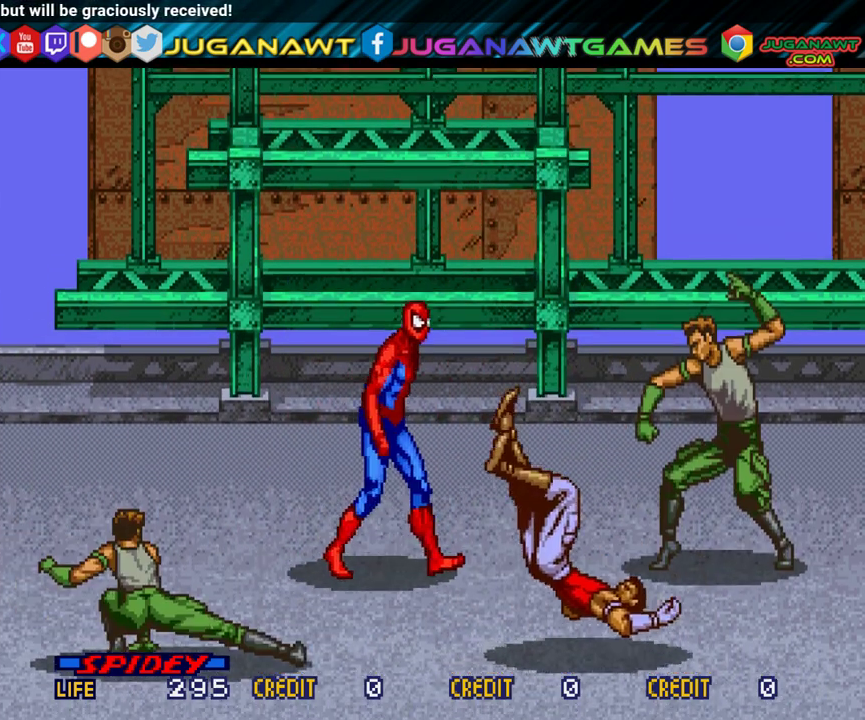
{"dt_ms": 400, "buttons": ["DPAD_DOWN", "DPAD_RIGHT"], "events": [[117, "DPAD_UP", "up"], [400, "DPAD_DOWN", "down"]]}
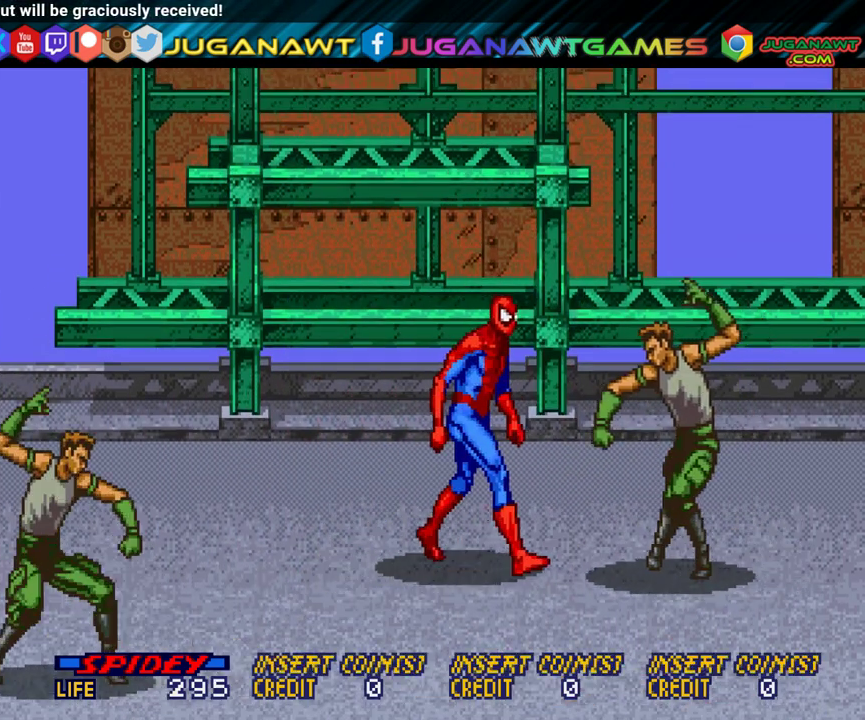
{"dt_ms": 300, "buttons": ["DPAD_RIGHT"], "events": [[83, "DPAD_RIGHT", "up"], [117, "A", "down"], [183, "DPAD_DOWN", "up"], [183, "DPAD_RIGHT", "down"], [233, "A", "up"]]}
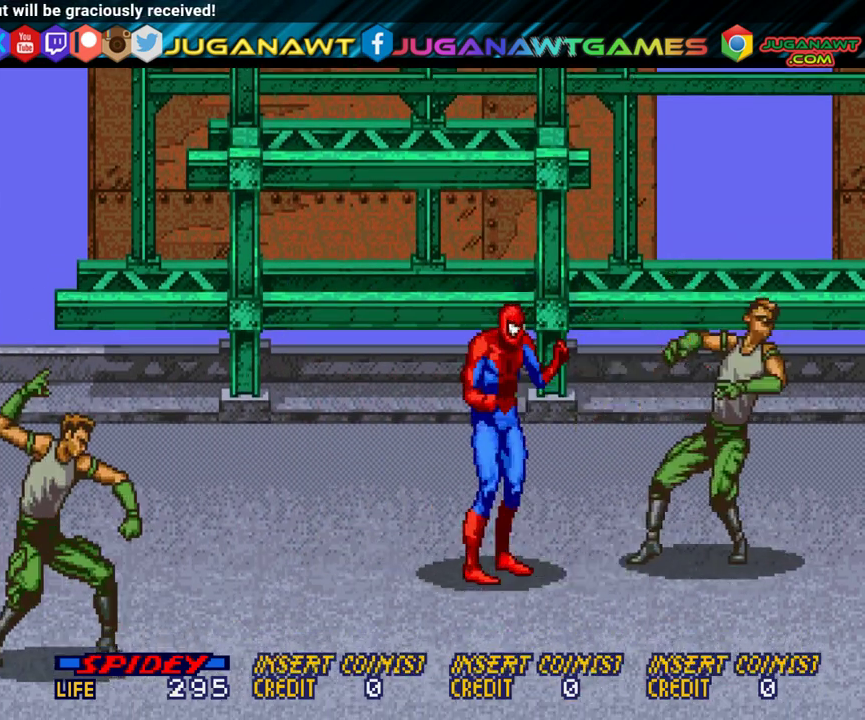
{"dt_ms": 400, "buttons": ["A", "DPAD_RIGHT"], "events": [[17, "A", "down"], [83, "A", "up"], [200, "A", "down"], [267, "A", "up"], [367, "A", "down"]]}
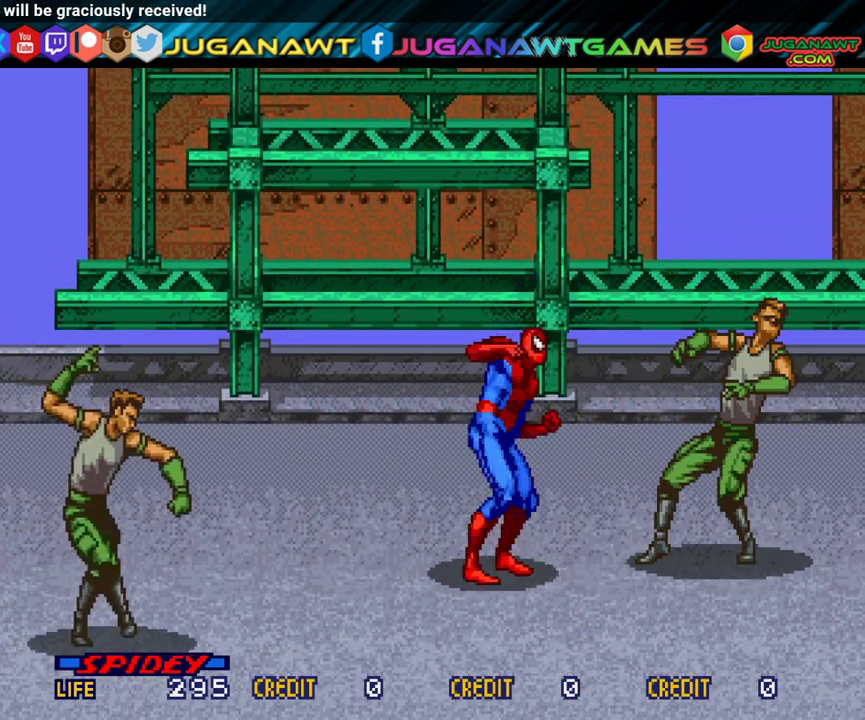
{"dt_ms": 400, "buttons": ["DPAD_LEFT"], "events": [[67, "A", "up"], [150, "A", "down"], [233, "A", "up"], [333, "DPAD_RIGHT", "up"], [367, "DPAD_LEFT", "down"]]}
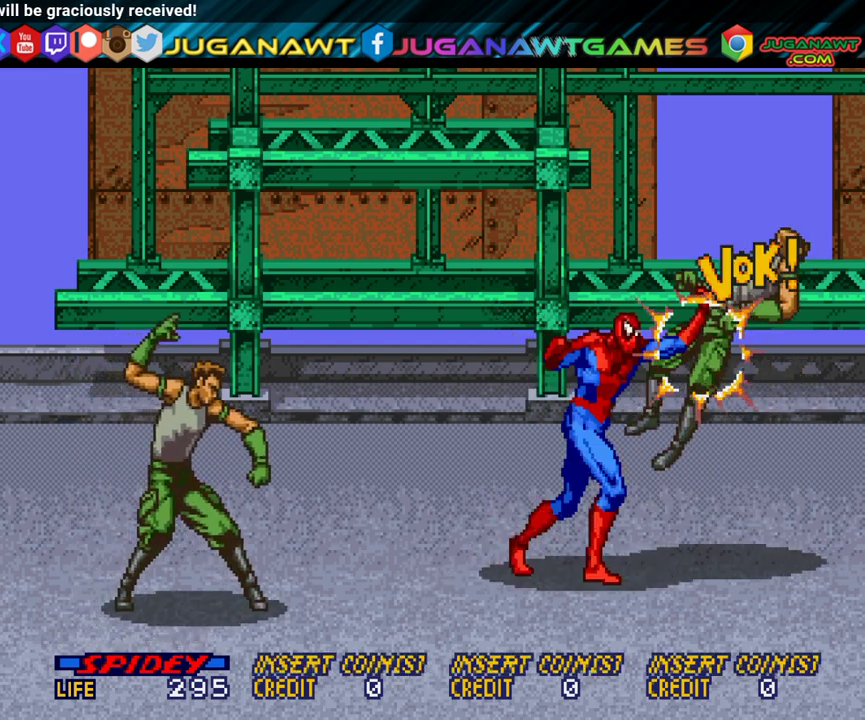
{"dt_ms": 600, "buttons": ["A", "DPAD_LEFT"], "events": [[350, "A", "down"], [450, "A", "up"], [600, "A", "down"]]}
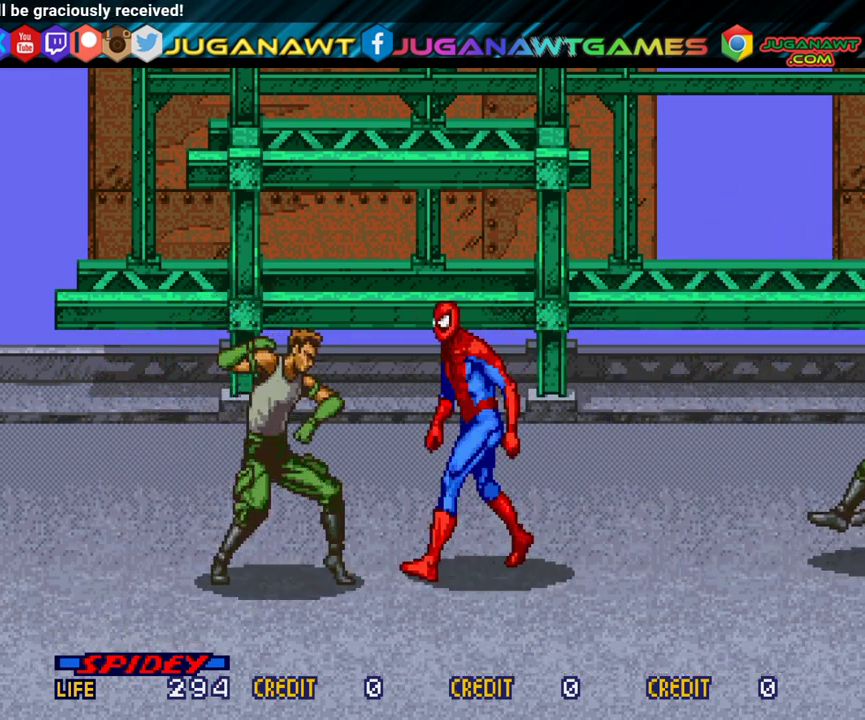
{"dt_ms": 400, "buttons": ["A", "DPAD_LEFT"], "events": [[33, "A", "up"], [133, "A", "down"], [233, "A", "up"], [350, "A", "down"]]}
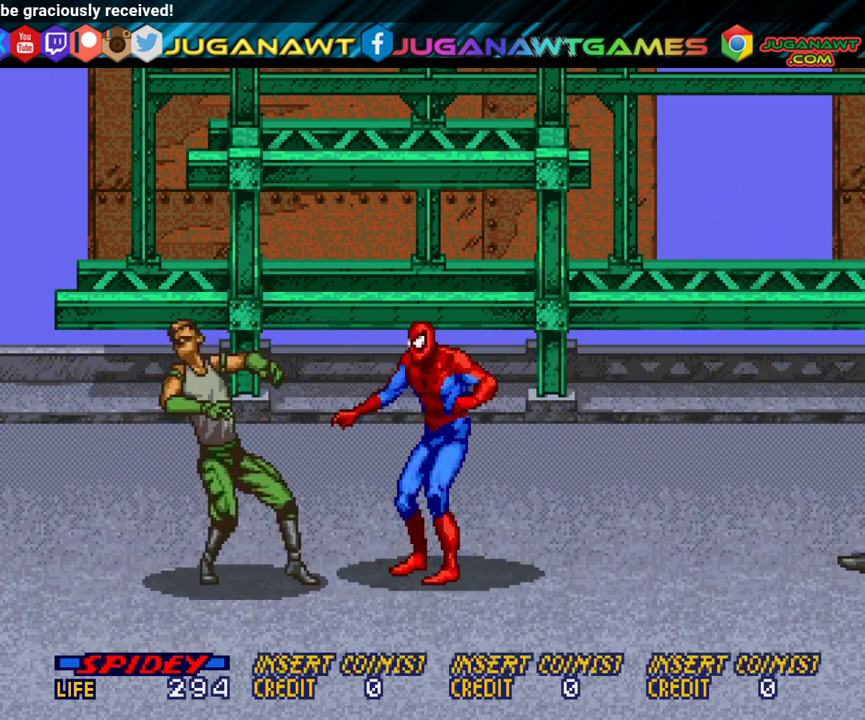
{"dt_ms": 500, "buttons": ["DPAD_LEFT"], "events": [[33, "A", "up"], [150, "A", "down"], [250, "A", "up"], [317, "A", "down"], [450, "A", "up"]]}
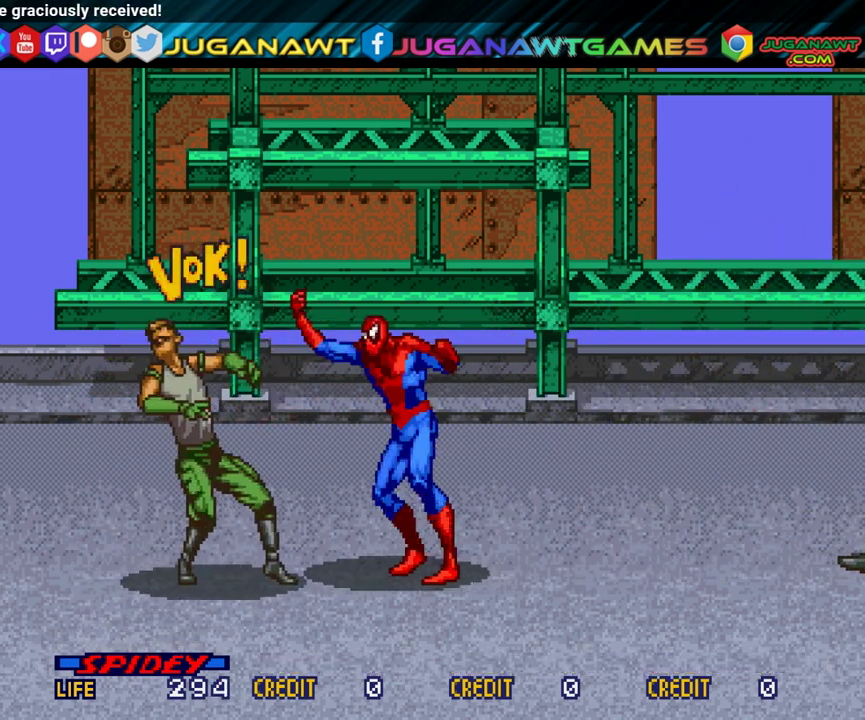
{"dt_ms": 500, "buttons": [], "events": [[33, "A", "down"], [133, "A", "up"], [217, "A", "down"], [333, "A", "up"], [450, "DPAD_LEFT", "up"]]}
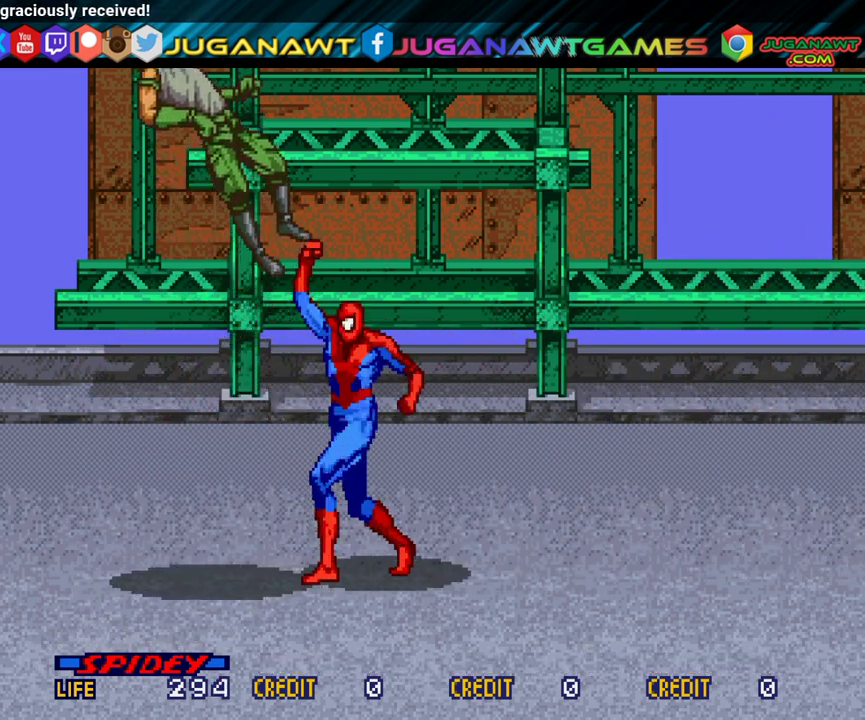
{"dt_ms": 700, "buttons": ["B", "DPAD_RIGHT"], "events": [[50, "DPAD_RIGHT", "down"], [650, "B", "down"]]}
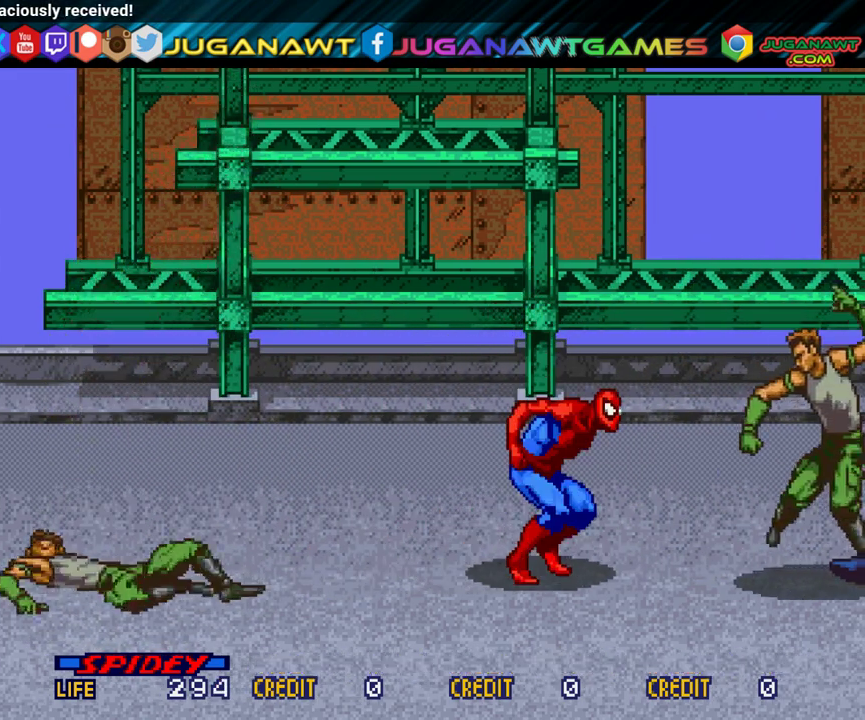
{"dt_ms": 300, "buttons": ["DPAD_RIGHT"], "events": [[33, "B", "up"], [167, "A", "down"], [267, "A", "up"]]}
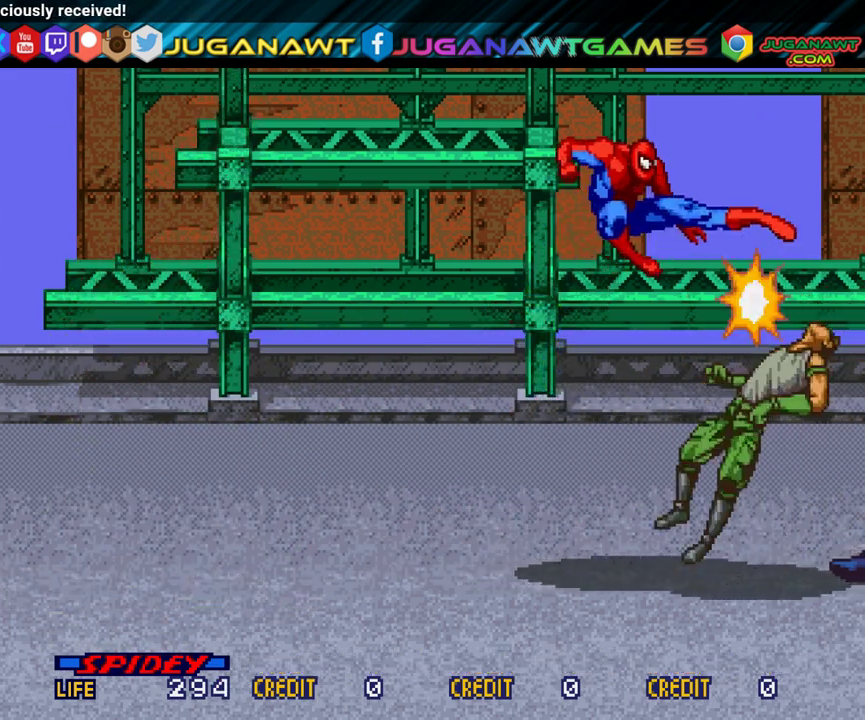
{"dt_ms": 600, "buttons": ["DPAD_RIGHT"], "events": [[67, "A", "down"], [150, "A", "up"], [267, "A", "down"], [367, "A", "up"], [367, "DPAD_RIGHT", "up"], [600, "DPAD_RIGHT", "down"]]}
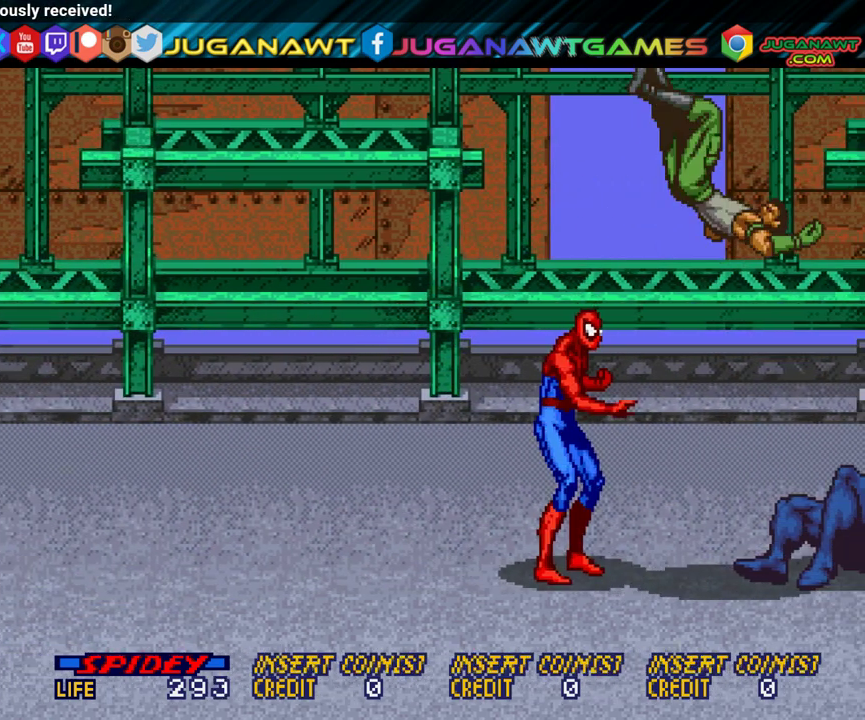
{"dt_ms": 400, "buttons": [], "events": [[367, "DPAD_RIGHT", "up"]]}
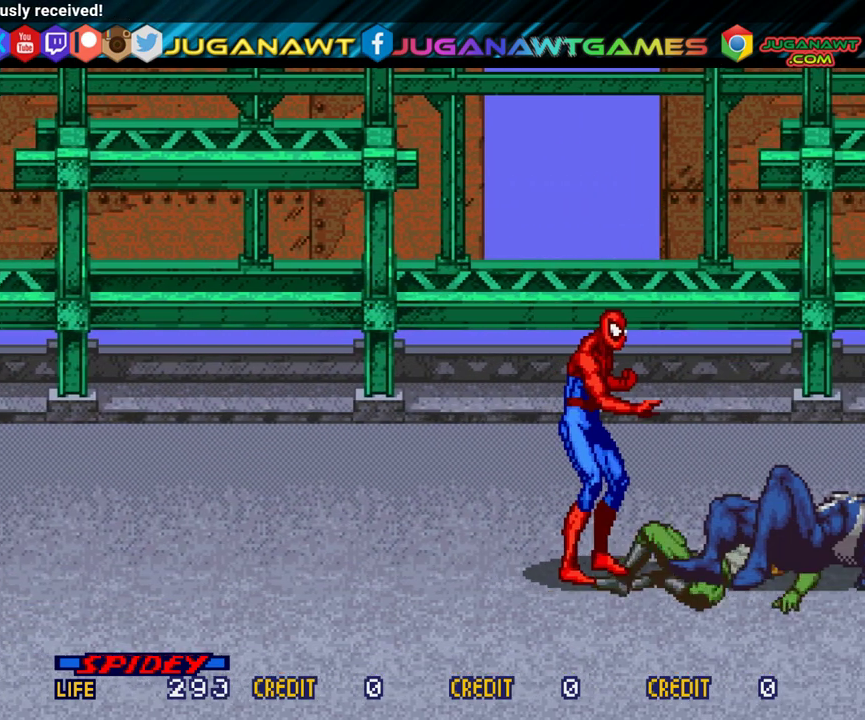
{"dt_ms": 500, "buttons": [], "events": [[50, "A", "down"], [167, "A", "up"]]}
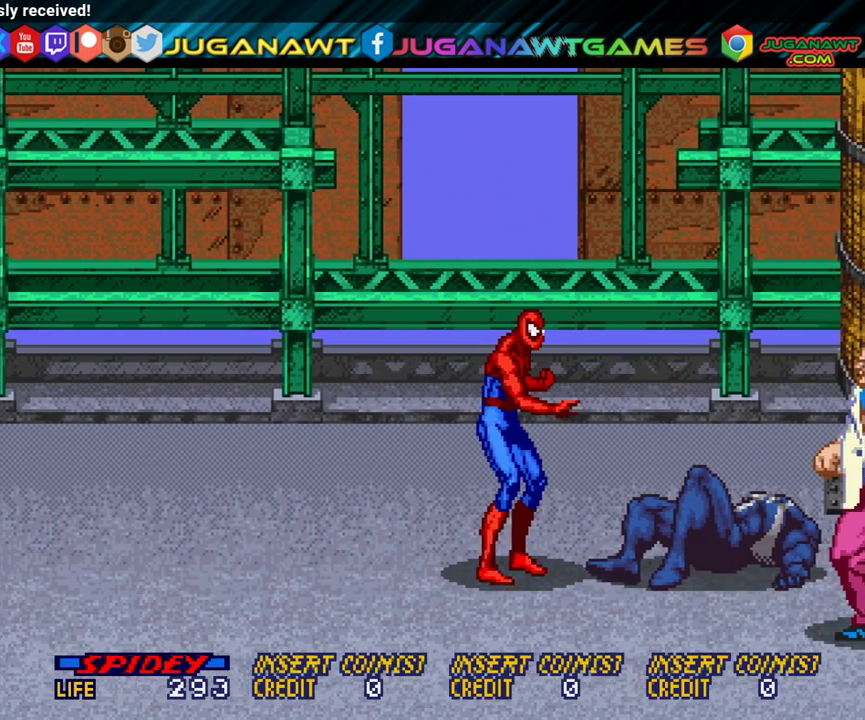
{"dt_ms": 700, "buttons": ["DPAD_RIGHT"], "events": [[33, "DPAD_RIGHT", "down"], [100, "DPAD_DOWN", "down"], [633, "DPAD_DOWN", "up"]]}
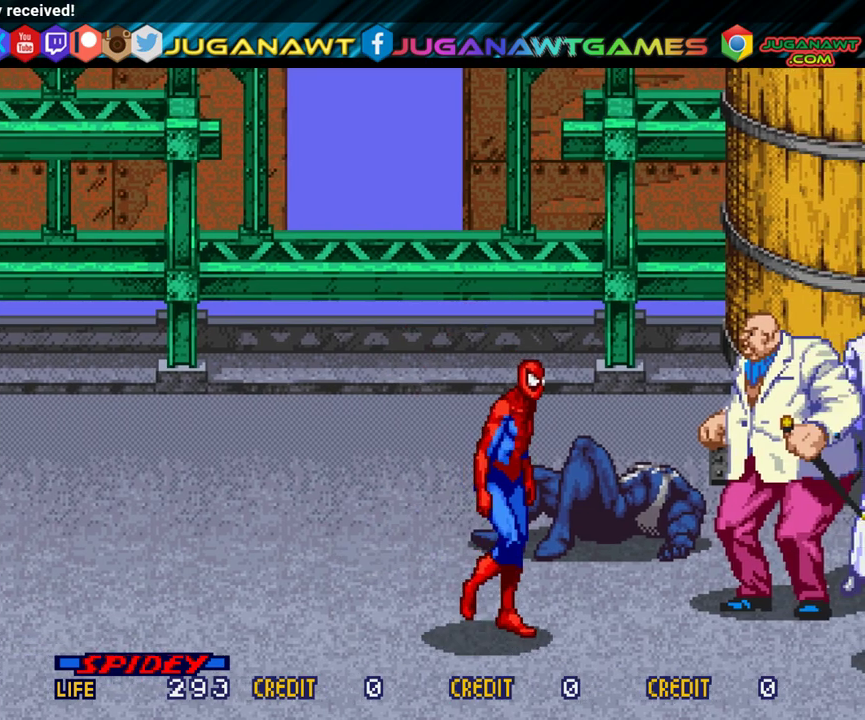
{"dt_ms": 500, "buttons": ["DPAD_RIGHT"], "events": [[150, "DPAD_UP", "down"], [383, "DPAD_UP", "up"], [400, "A", "down"], [467, "A", "up"]]}
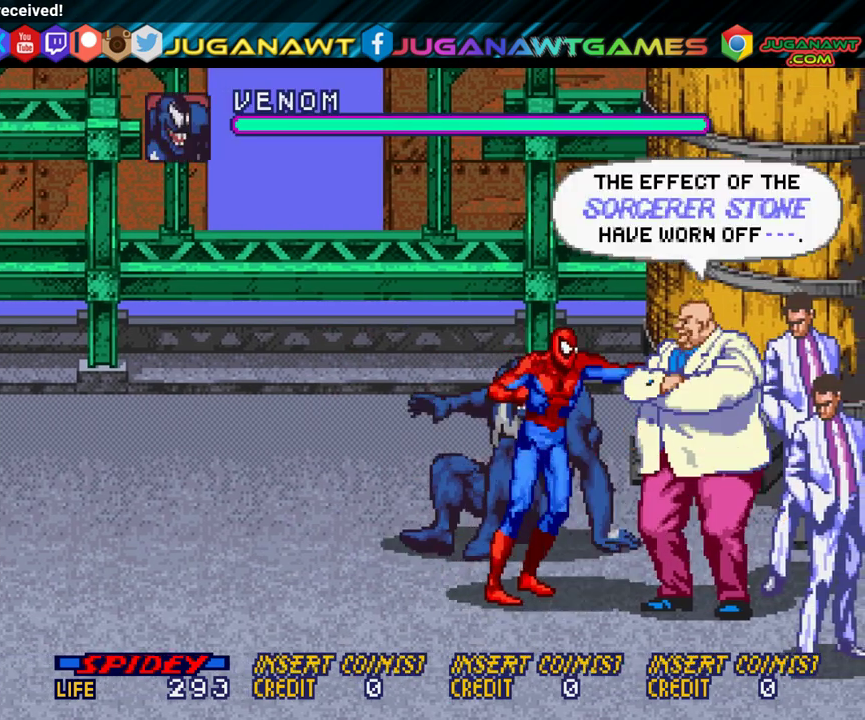
{"dt_ms": 400, "buttons": ["A", "DPAD_RIGHT"], "events": [[67, "A", "down"], [167, "A", "up"], [367, "A", "down"]]}
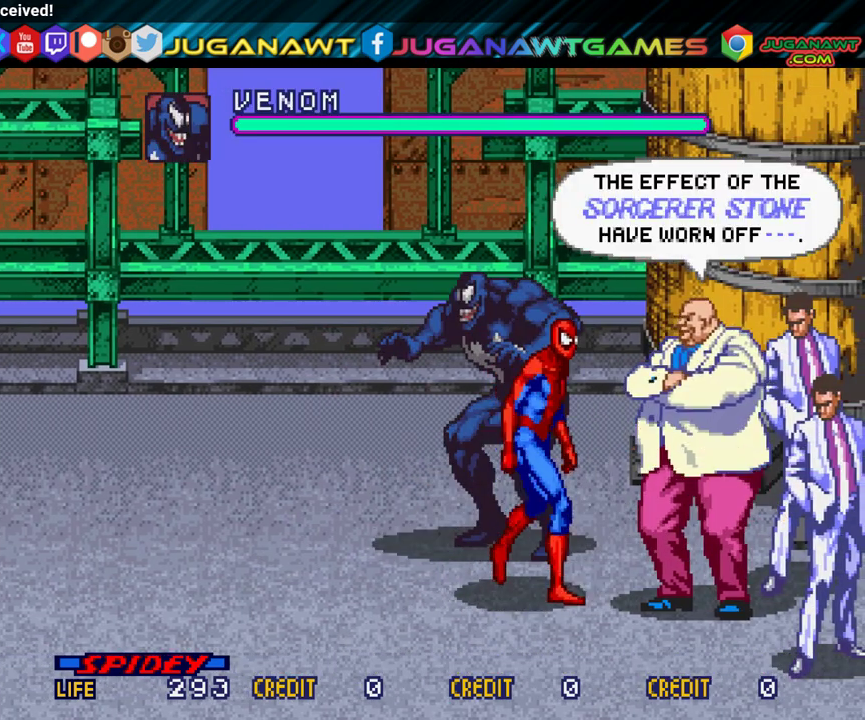
{"dt_ms": 400, "buttons": ["A"], "events": [[83, "A", "up"], [167, "A", "down"], [233, "A", "up"], [283, "DPAD_RIGHT", "up"], [350, "A", "down"]]}
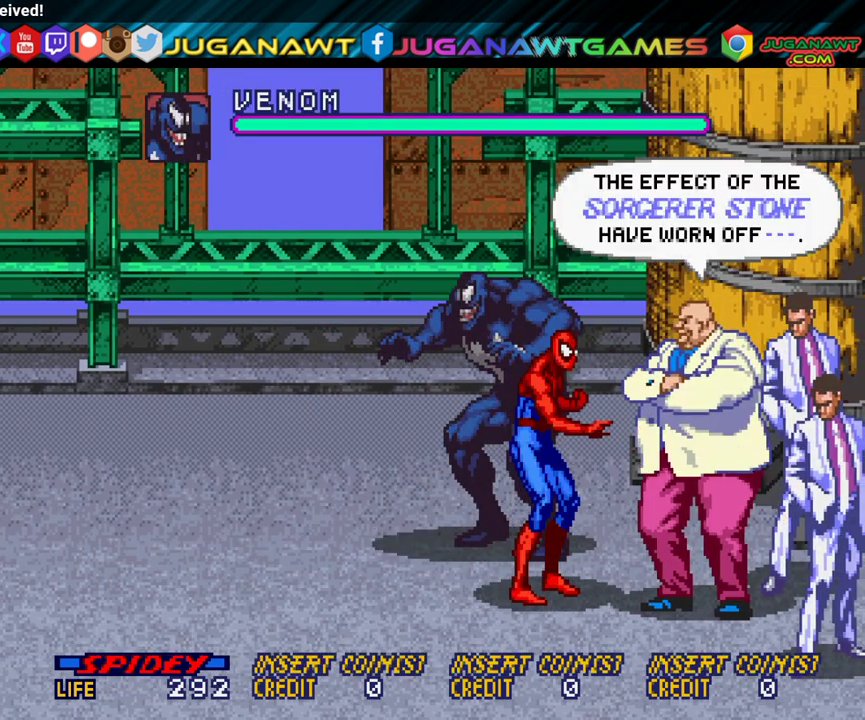
{"dt_ms": 500, "buttons": ["DPAD_LEFT"], "events": [[17, "DPAD_LEFT", "down"], [33, "A", "up"]]}
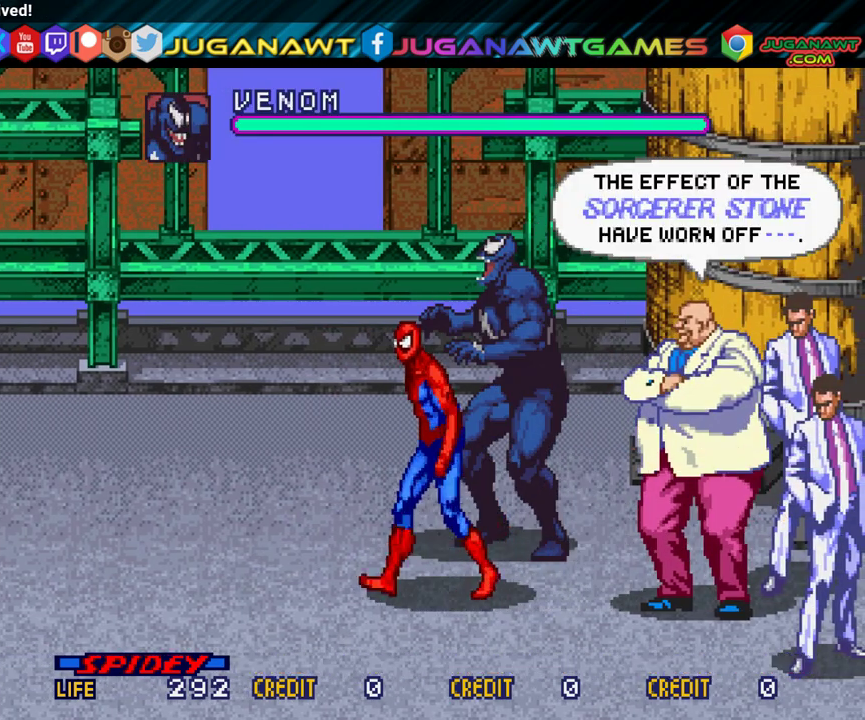
{"dt_ms": 700, "buttons": [], "events": [[283, "DPAD_UP", "down"], [617, "DPAD_LEFT", "up"], [617, "DPAD_UP", "up"]]}
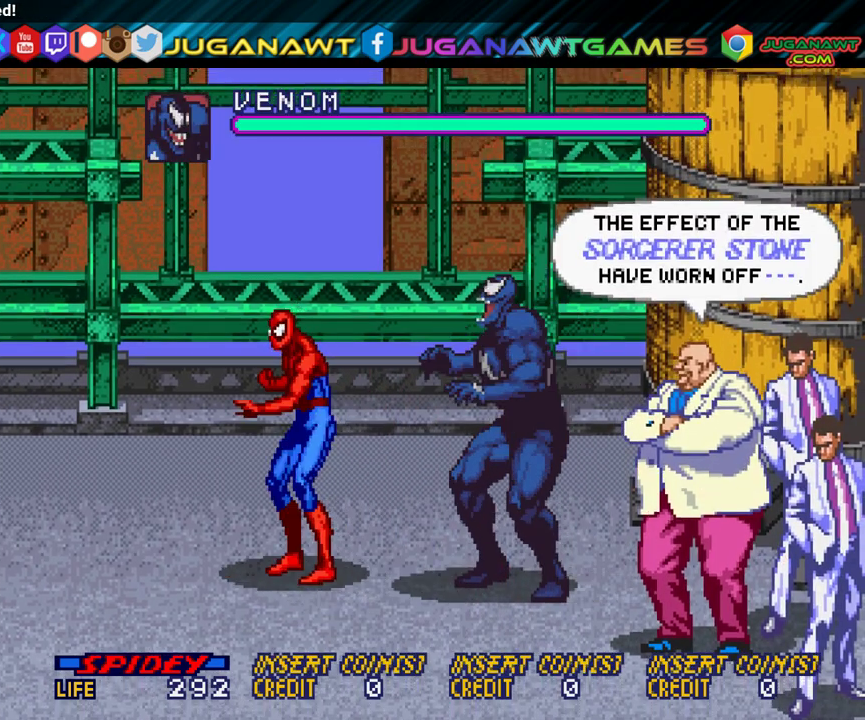
{"dt_ms": 400, "buttons": [], "events": [[17, "DPAD_DOWN", "down"], [150, "DPAD_DOWN", "up"], [200, "DPAD_RIGHT", "down"], [400, "DPAD_RIGHT", "up"]]}
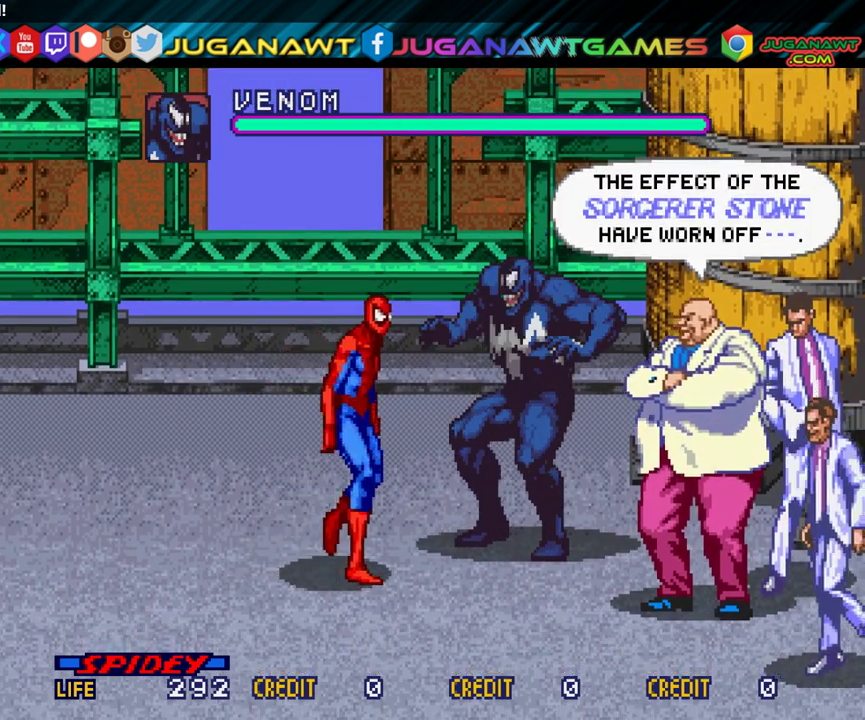
{"dt_ms": 600, "buttons": ["A"], "events": [[83, "DPAD_UP", "down"], [267, "DPAD_UP", "up"], [600, "A", "down"]]}
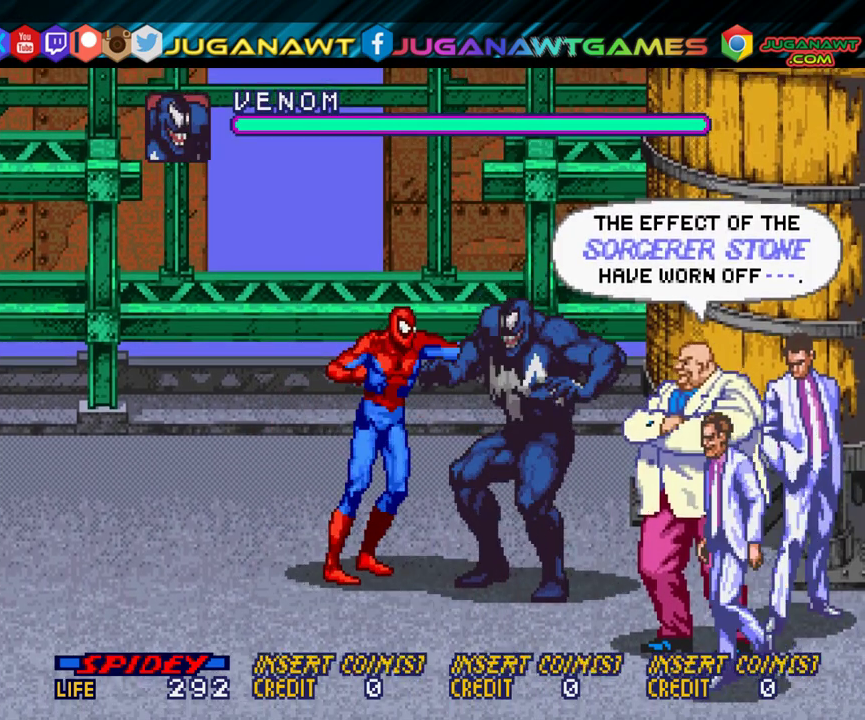
{"dt_ms": 300, "buttons": [], "events": [[83, "A", "up"], [183, "A", "down"], [233, "A", "up"]]}
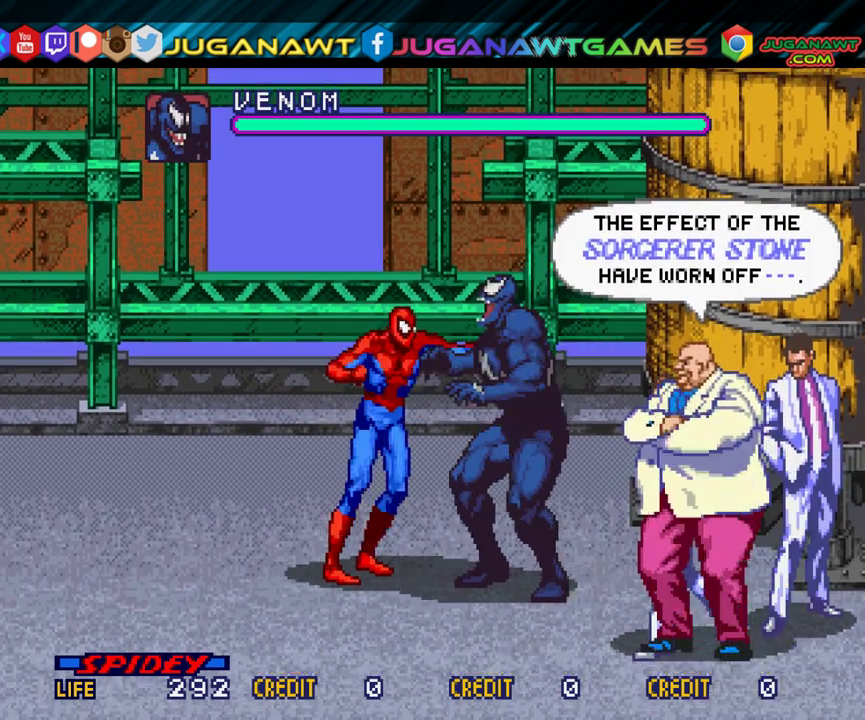
{"dt_ms": 400, "buttons": ["A"], "events": [[33, "A", "down"], [117, "A", "up"], [400, "A", "down"]]}
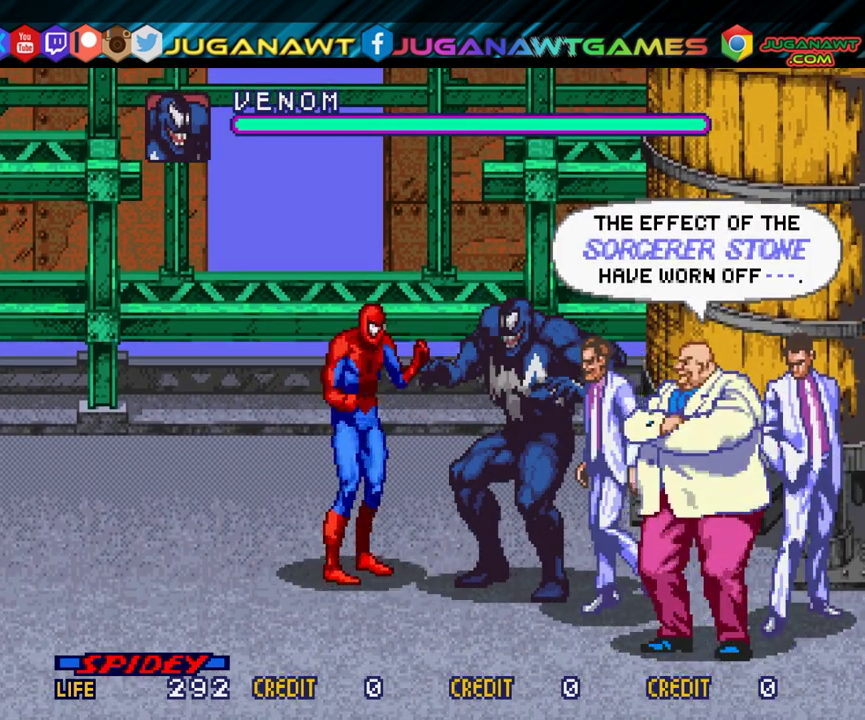
{"dt_ms": 300, "buttons": [], "events": [[100, "A", "up"], [167, "DPAD_DOWN", "down"], [200, "A", "down"], [283, "A", "up"], [283, "DPAD_DOWN", "up"]]}